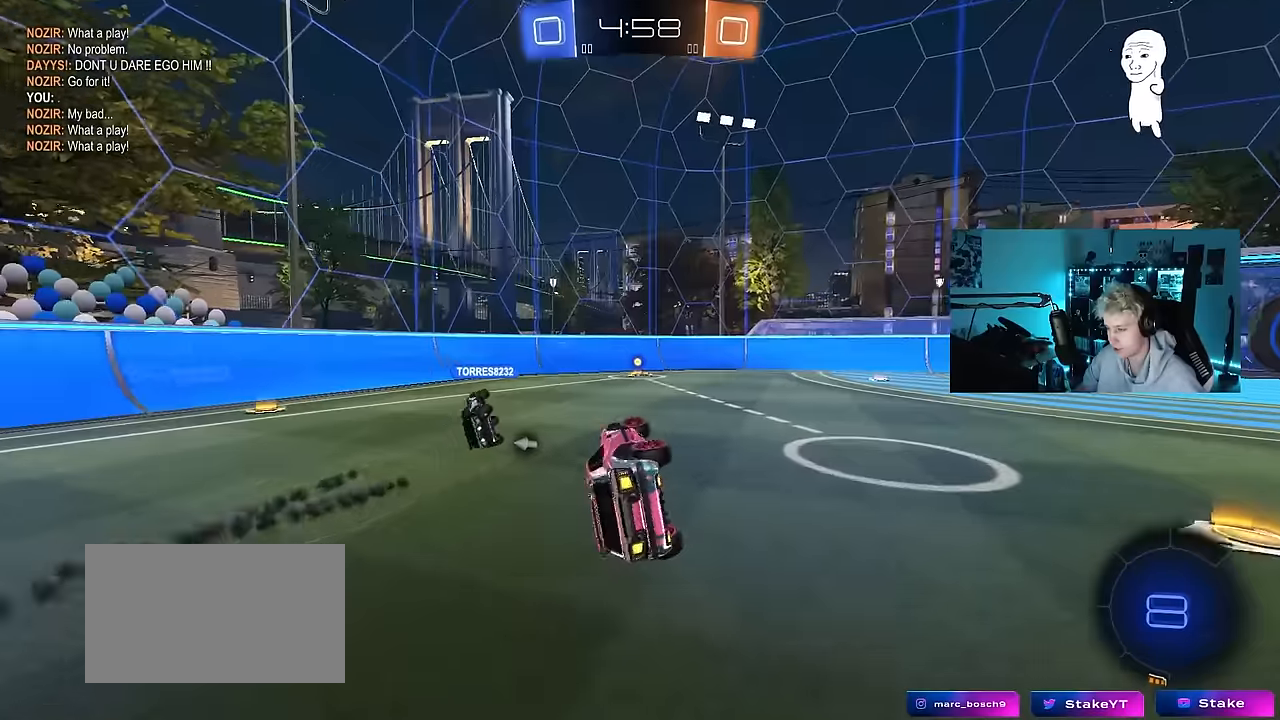
Gameplay with keyboard and mouse; each line is a JSON object with the keys and mouse buttons held at the frame after it. "events" lists presses ("down") and releases ("up") of "1", "2", "3", "4", "5", "a", "alt", "c", "caps_lock", "ctrl", "d", "e", "f", "g", "q", "r", "s", "shift", "space", "t", "tab", "v", "w", "x", "z", "mouse_left", "mouse_wheel" and "mouse_right" between this image and that frame as [ms after this image, input, new state], when the widget could be followed in between. "mouse_left", "mouse_wheel", "mouse_right" = the "left", "wheel", "right" buttons of the "mouse" list. No other keys are recorded. "wheel" means that the mouse wheel is clicked or scrolled. "mouse_move" is the direction in which the mouse moves at that frame (one of eight, or "still"), when it could be read.
{"keys": ["d", "w"], "mouse": [], "mouse_move": "still", "events": [[67, "s", "up"], [167, "shift", "up"], [300, "d", "up"], [400, "w", "down"], [450, "d", "down"]]}
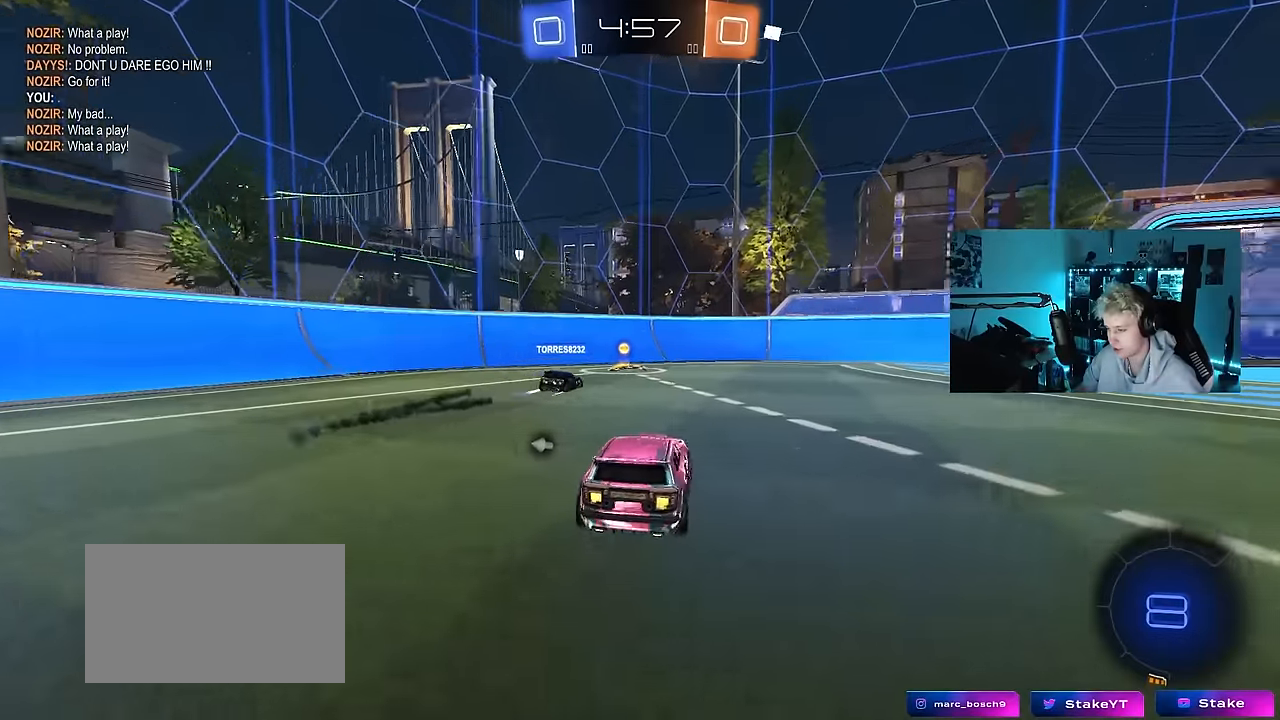
{"keys": ["w"], "mouse": ["left"], "mouse_move": "left", "events": [[234, "d", "up"], [317, "d", "down"], [500, "d", "up"], [500, "mouse_left", "down"]]}
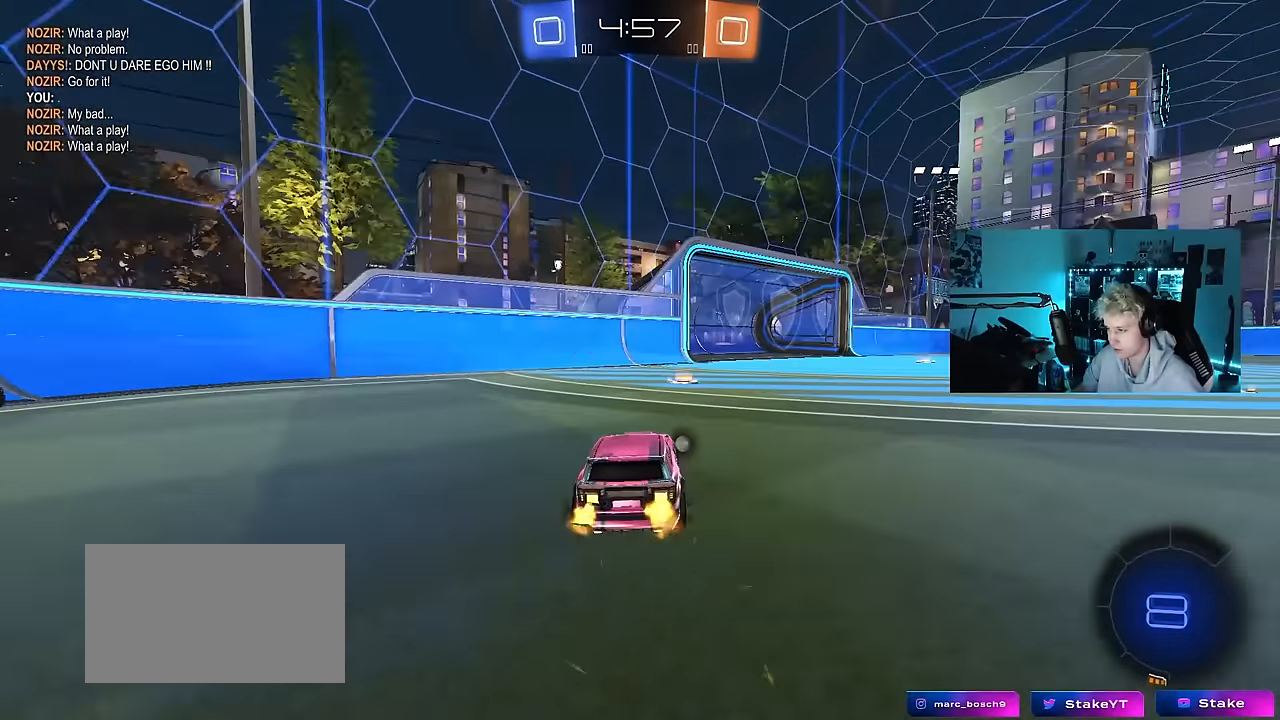
{"keys": ["d", "w"], "mouse": ["left", "right"], "mouse_move": "left", "events": [[150, "d", "down"], [284, "d", "up"], [434, "d", "down"], [467, "mouse_right", "down"]]}
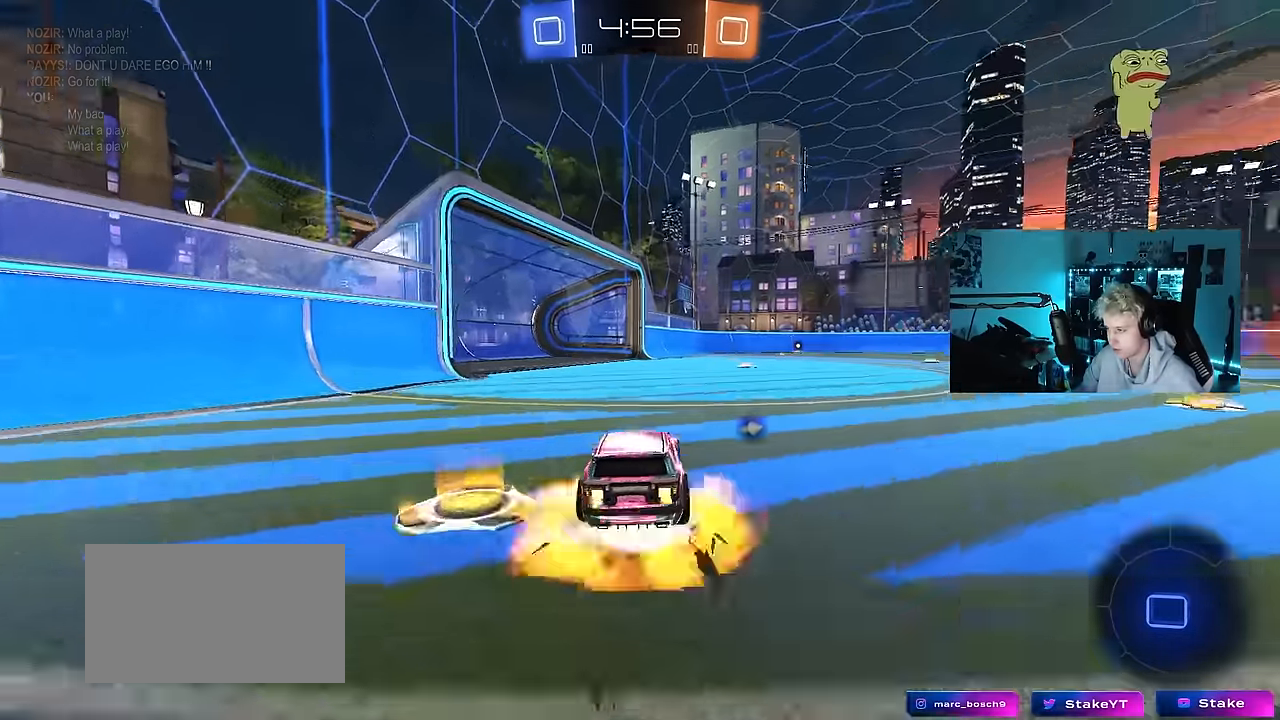
{"keys": ["d", "s", "shift"], "mouse": [], "mouse_move": "still", "events": [[67, "mouse_right", "up"], [67, "shift", "down"], [117, "mouse_right", "down"], [167, "s", "down"], [167, "w", "up"], [284, "mouse_right", "up"], [300, "space", "down"], [484, "mouse_left", "up"], [484, "space", "up"]]}
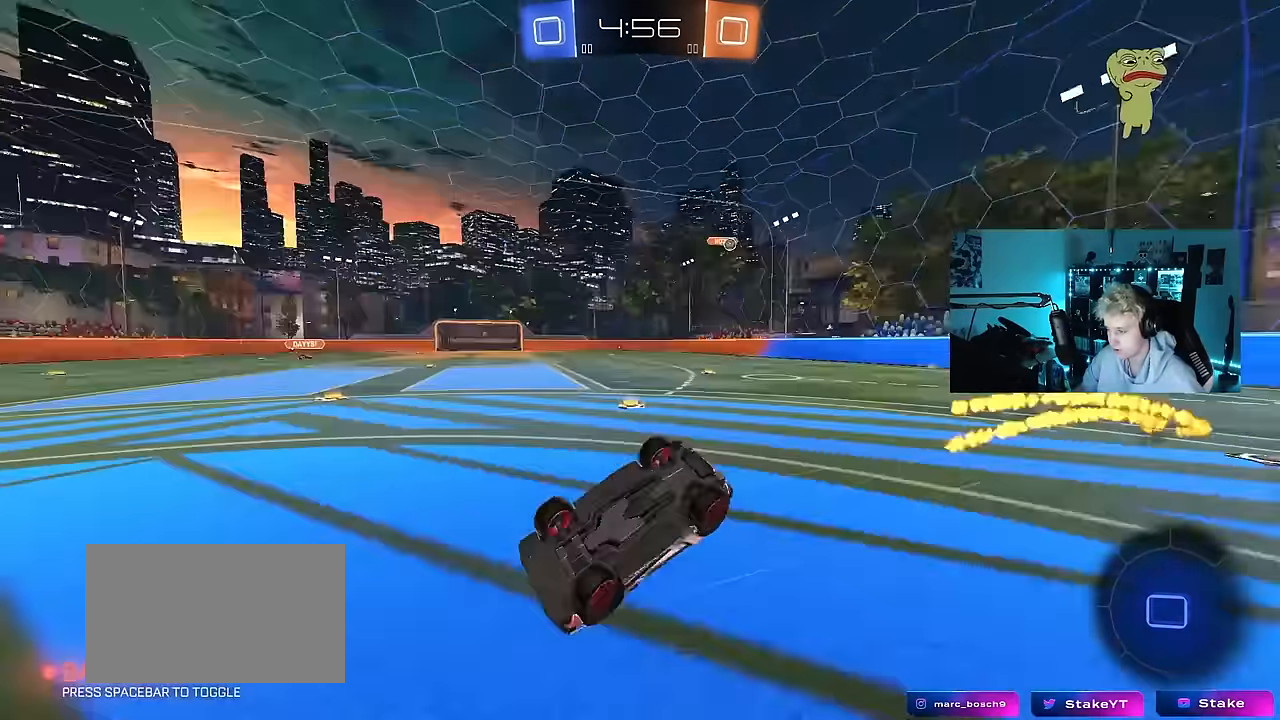
{"keys": [], "mouse": [], "mouse_move": "still", "events": [[34, "s", "up"], [134, "s", "down"], [367, "shift", "up"], [417, "s", "up"], [450, "d", "up"]]}
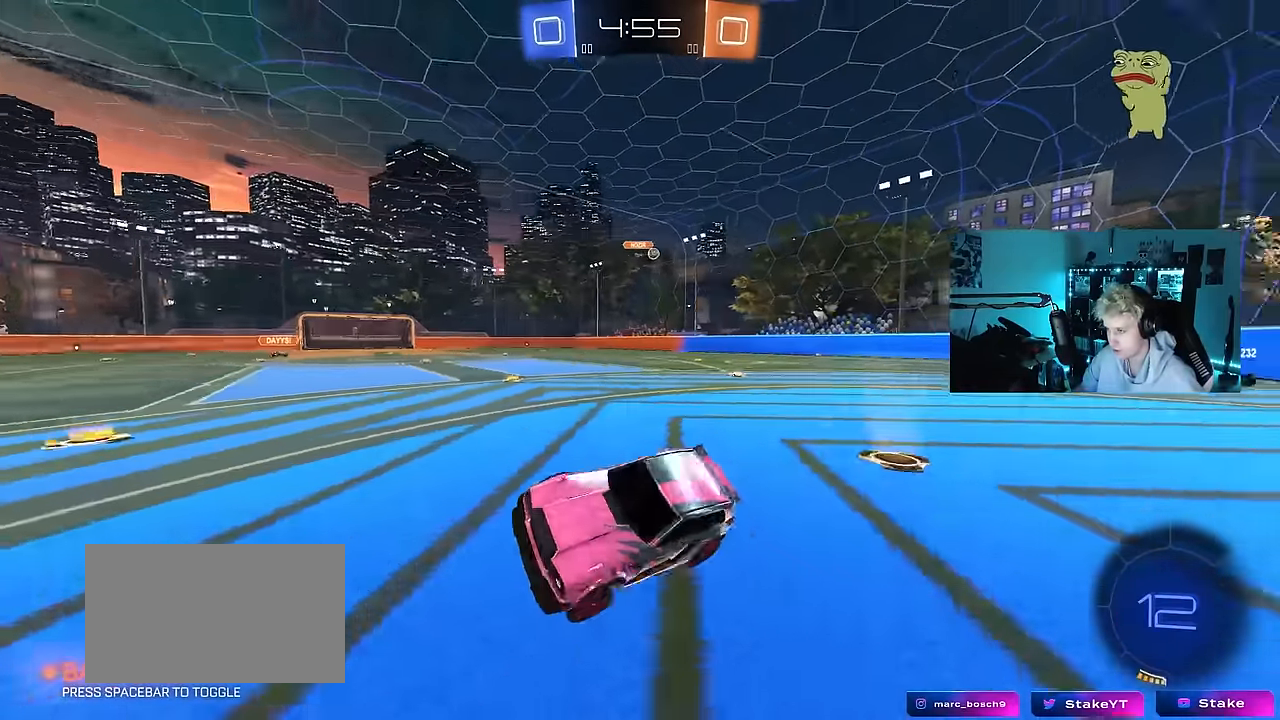
{"keys": ["w"], "mouse": ["left"], "mouse_move": "still", "events": [[100, "space", "down"], [150, "mouse_left", "down"], [150, "w", "down"], [234, "d", "down"], [234, "space", "up"], [334, "mouse_left", "up"], [384, "d", "up"], [434, "mouse_left", "down"]]}
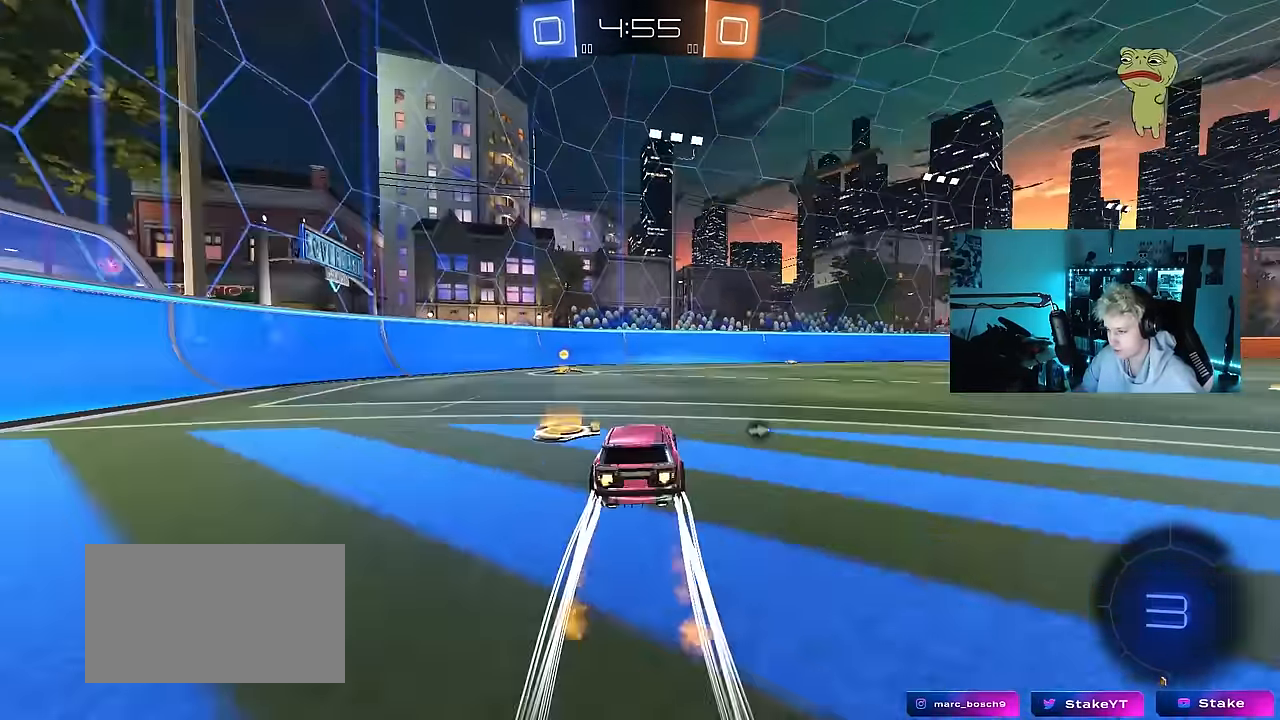
{"keys": ["a", "w"], "mouse": ["left"], "mouse_move": "still", "events": [[167, "a", "down"], [167, "shift", "down"], [167, "space", "down"], [300, "mouse_left", "up"], [350, "space", "up"], [434, "mouse_left", "down"], [434, "shift", "up"]]}
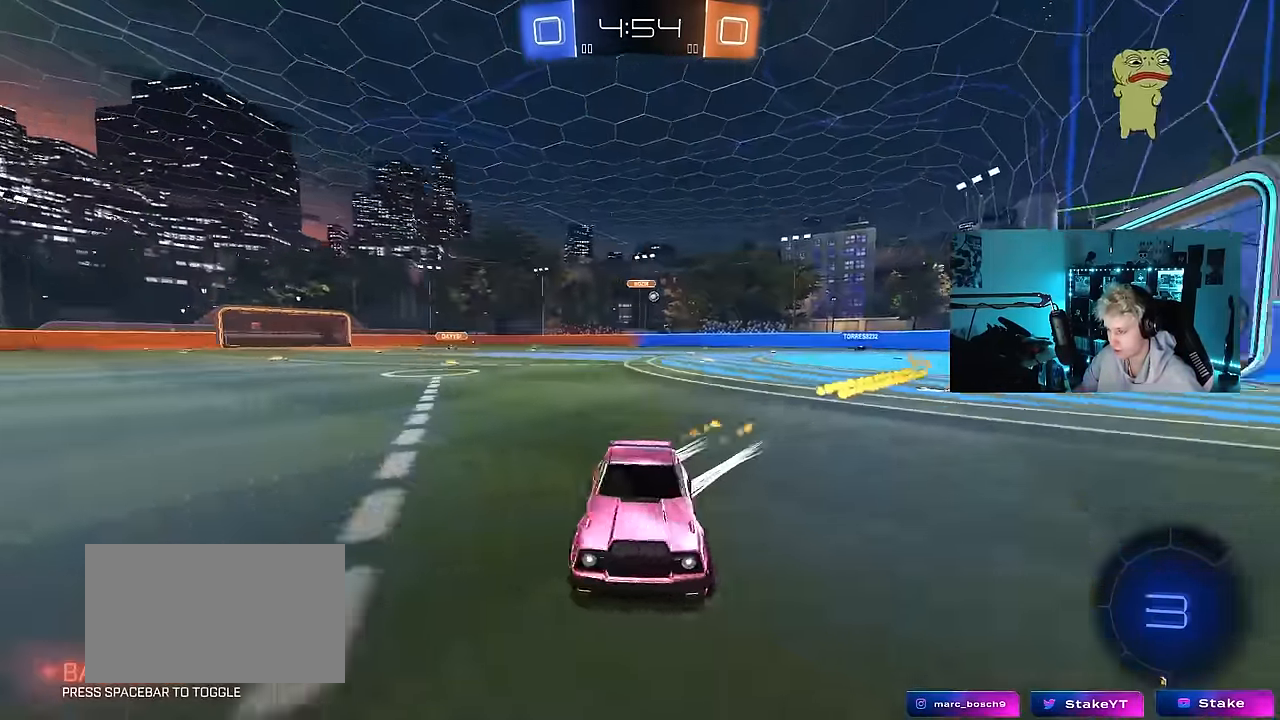
{"keys": ["a", "w"], "mouse": ["left"], "mouse_move": "still", "events": []}
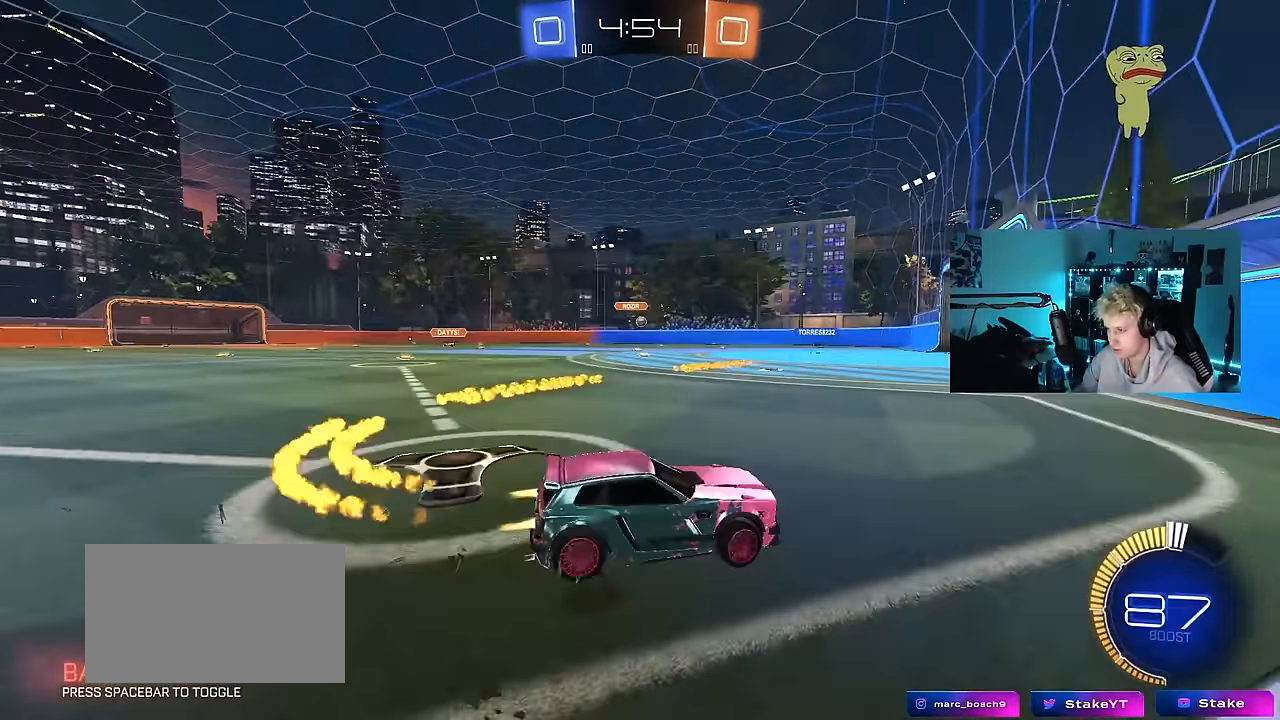
{"keys": ["w"], "mouse": [], "mouse_move": "still", "events": [[234, "a", "up"], [467, "mouse_left", "up"]]}
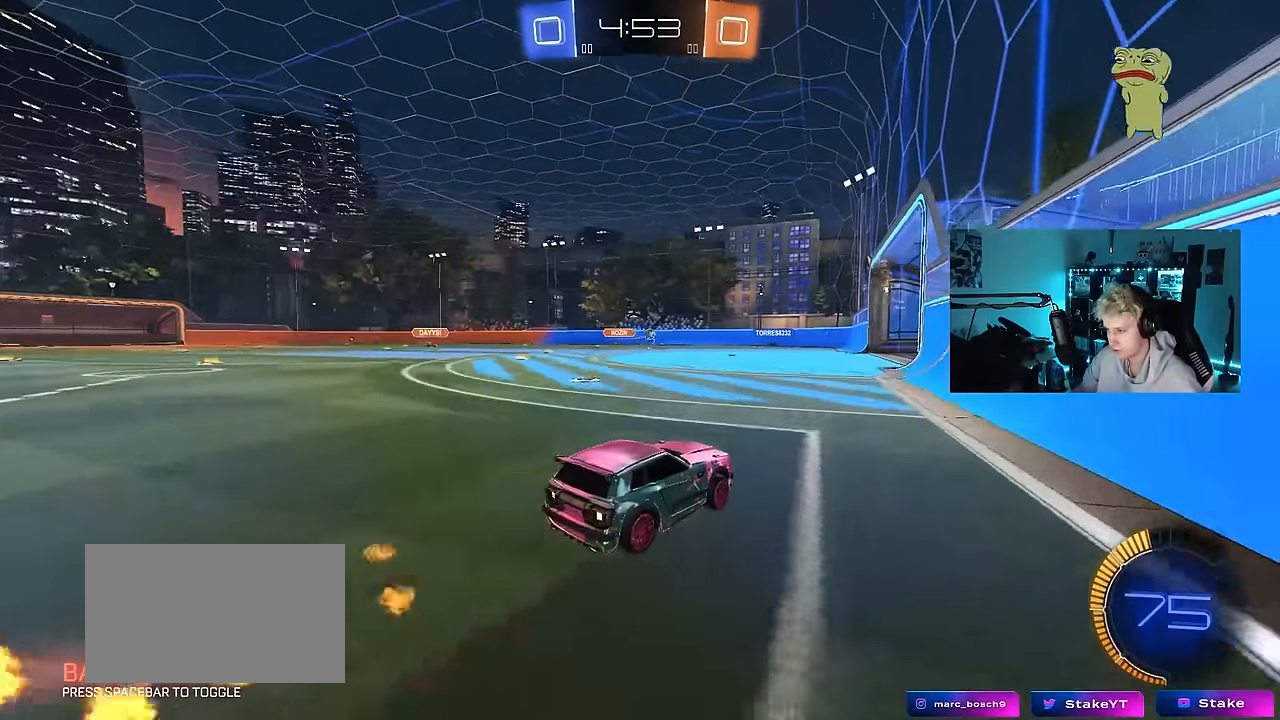
{"keys": [], "mouse": [], "mouse_move": "still", "events": [[67, "a", "down"], [117, "a", "up"], [466, "w", "up"]]}
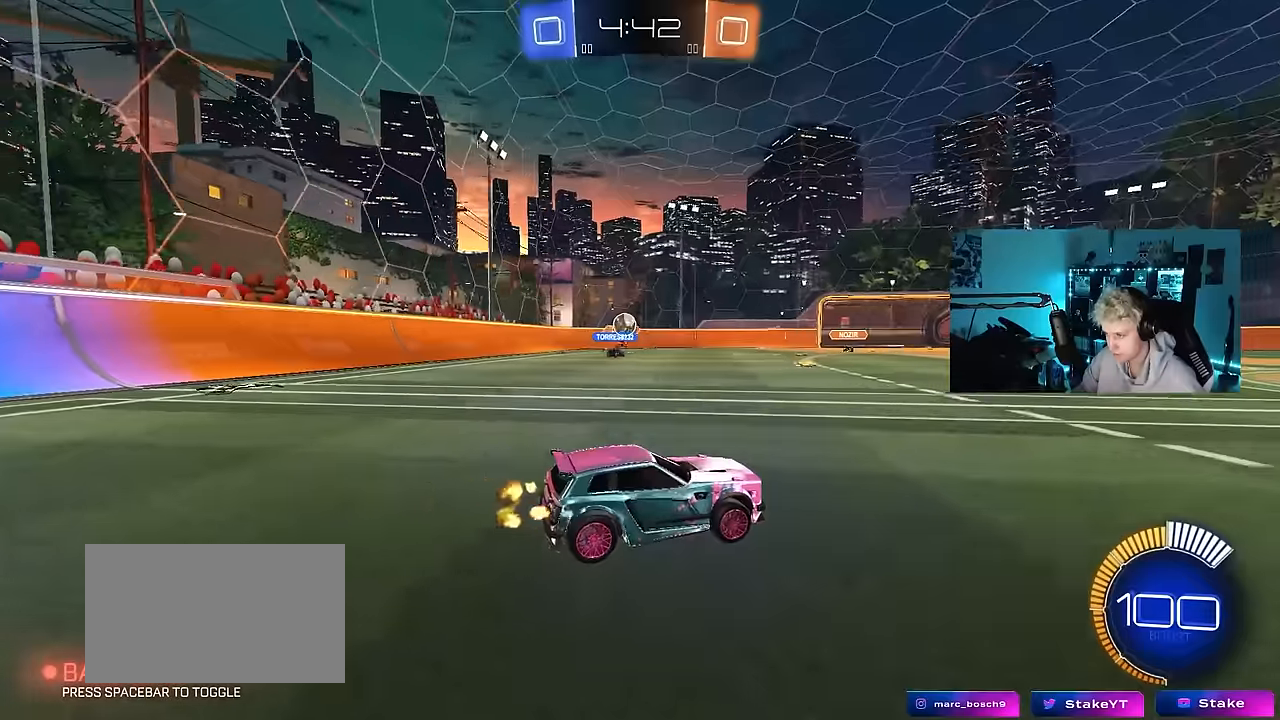
{"keys": ["d", "w"], "mouse": [], "mouse_move": "still", "events": [[16, "a", "down"], [16, "s", "down"], [300, "s", "up"], [350, "a", "up"], [400, "d", "down"], [483, "w", "down"]]}
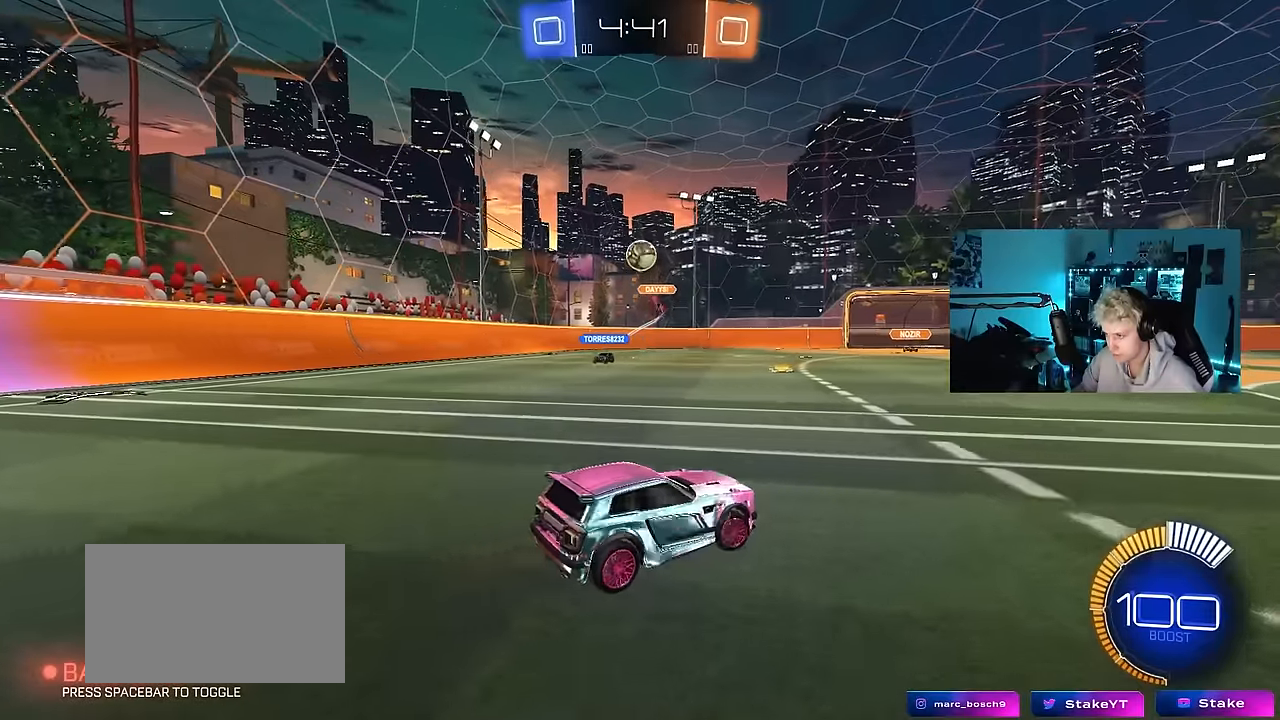
{"keys": ["d", "w"], "mouse": [], "mouse_move": "still", "events": [[33, "shift", "down"], [166, "shift", "up"]]}
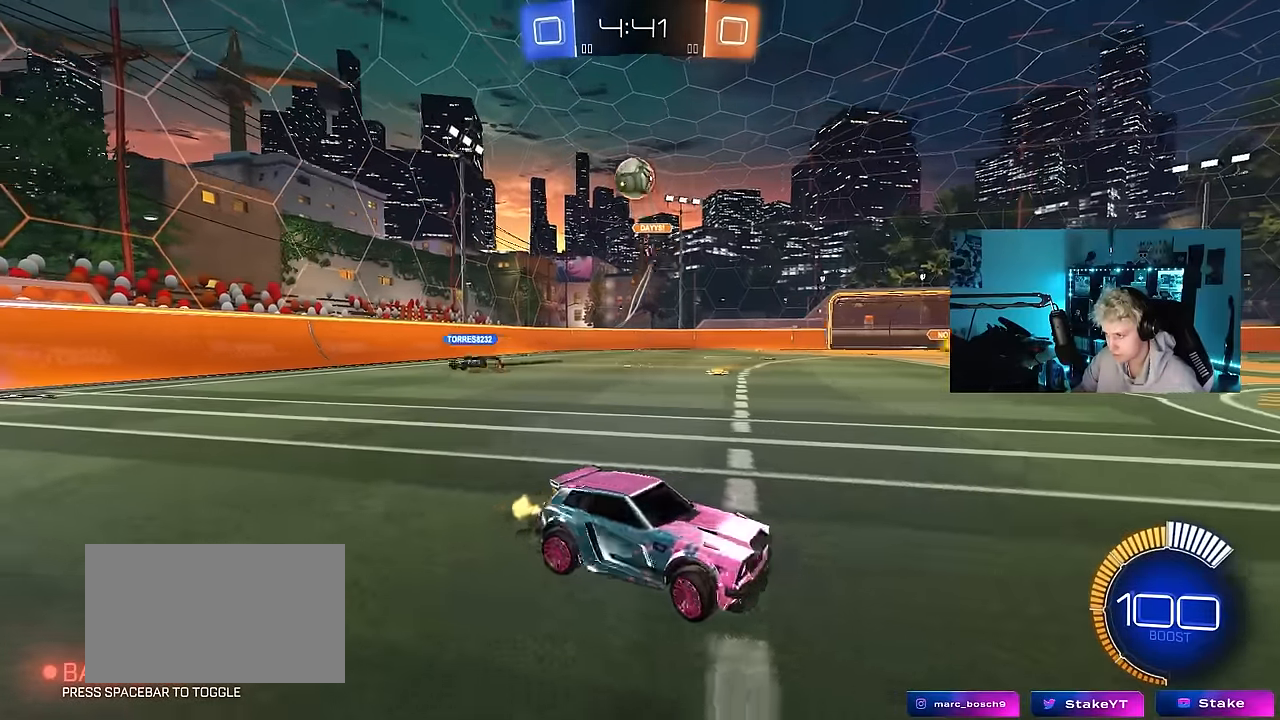
{"keys": [], "mouse": [], "mouse_move": "still", "events": [[50, "mouse_left", "down"], [333, "d", "up"], [466, "mouse_left", "up"], [466, "w", "up"]]}
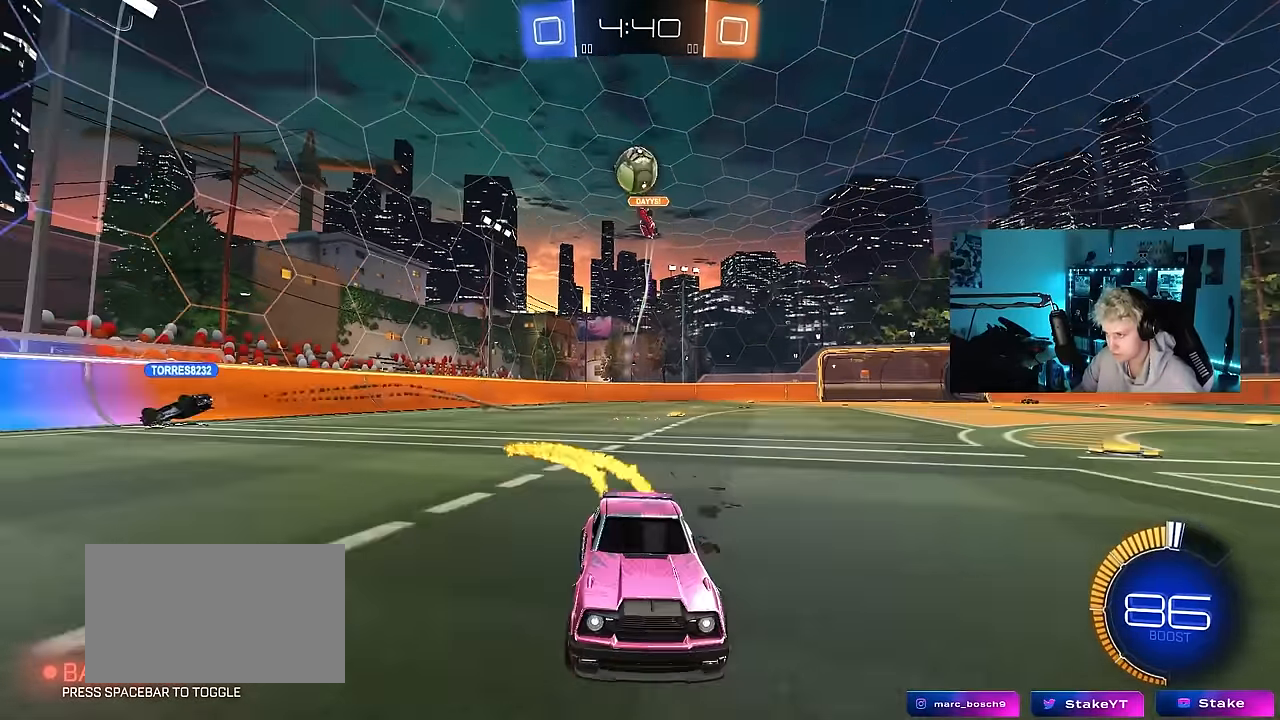
{"keys": ["a", "s", "shift"], "mouse": ["left", "right"], "mouse_move": "still", "events": [[50, "mouse_right", "down"], [116, "s", "down"], [166, "d", "down"], [300, "d", "up"], [300, "s", "up"], [433, "a", "down"], [433, "s", "down"], [433, "shift", "down"], [483, "mouse_left", "down"]]}
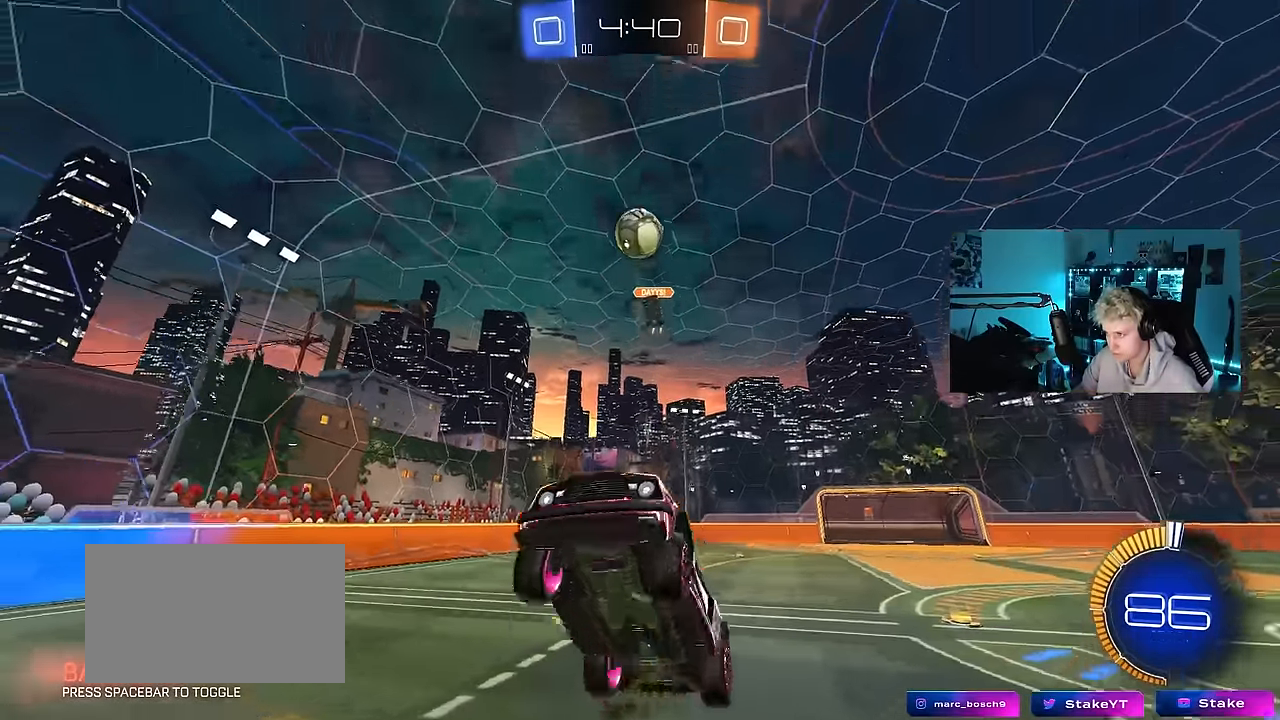
{"keys": ["w"], "mouse": ["left"], "mouse_move": "still", "events": [[83, "mouse_right", "up"], [83, "s", "up"], [133, "mouse_left", "up"], [216, "w", "down"], [266, "mouse_left", "down"], [416, "a", "up"], [416, "d", "down"], [416, "mouse_left", "up"], [416, "shift", "up"], [500, "d", "up"], [500, "mouse_left", "down"]]}
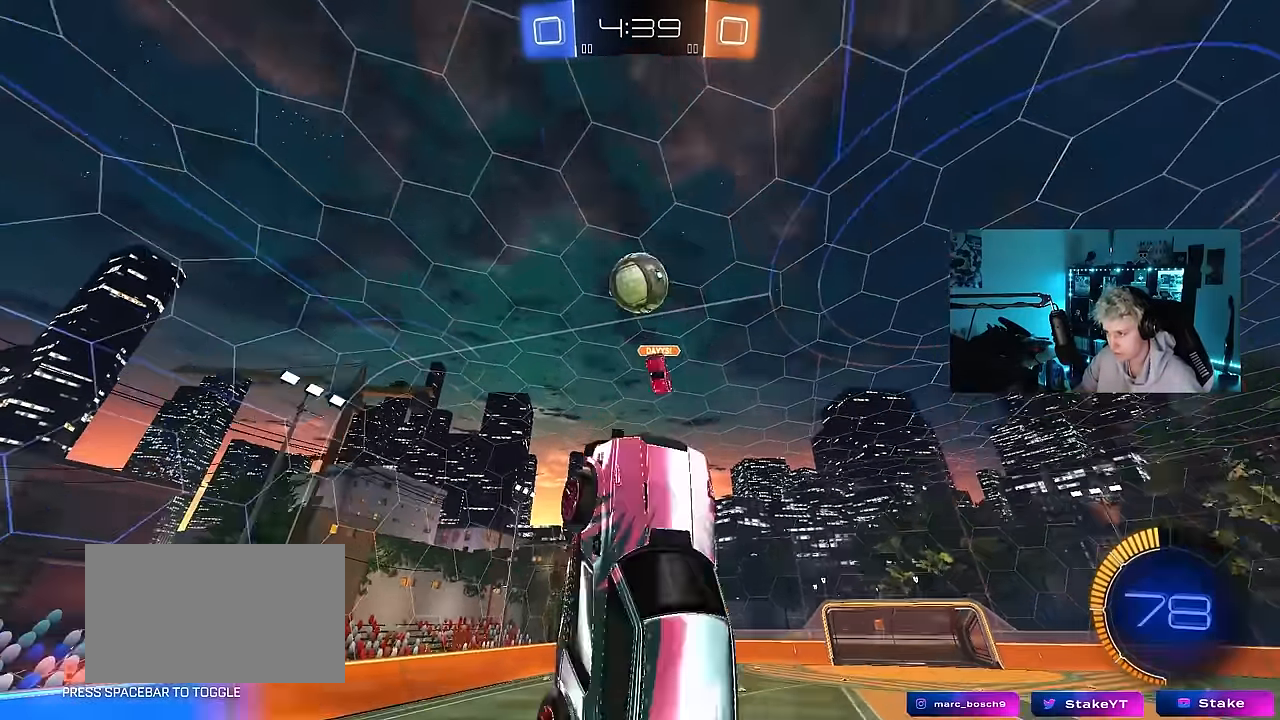
{"keys": [], "mouse": ["left"], "mouse_move": "still", "events": [[50, "w", "up"], [100, "a", "down"], [150, "a", "up"], [150, "w", "down"], [233, "w", "up"]]}
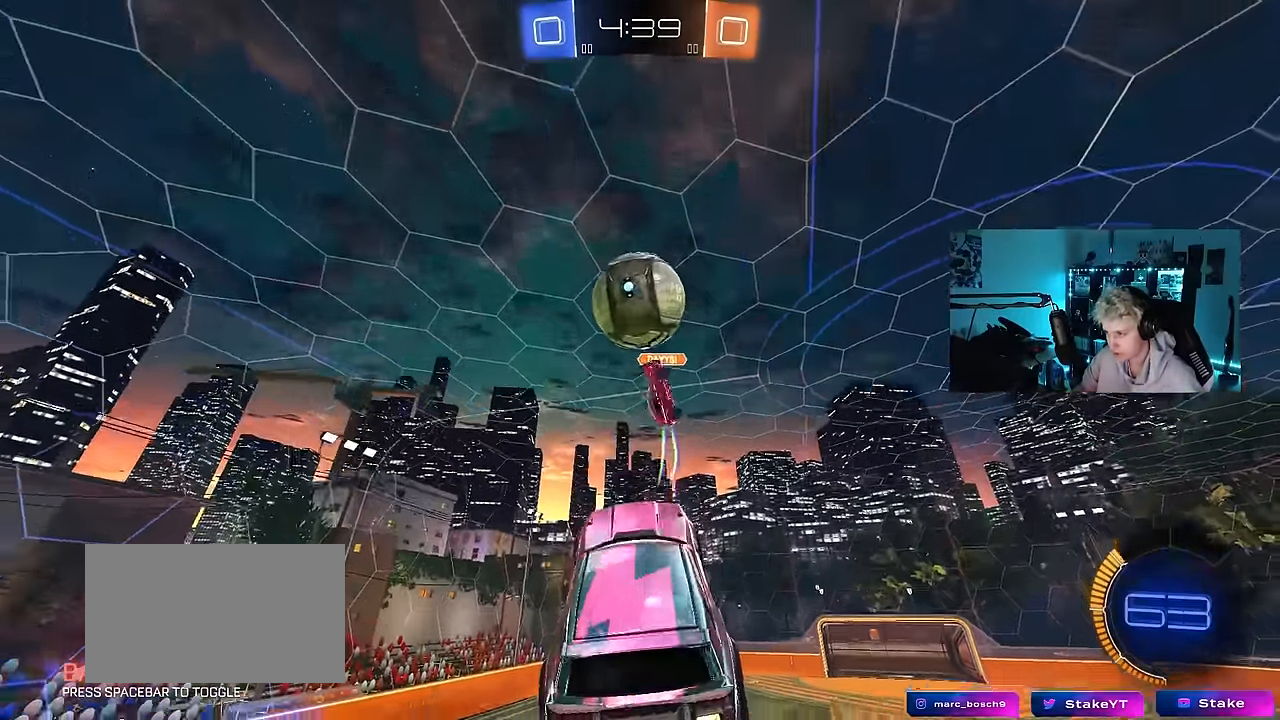
{"keys": ["d", "s"], "mouse": ["left"], "mouse_move": "still", "events": [[16, "a", "down"], [16, "w", "down"], [66, "s", "down"], [66, "w", "up"], [116, "a", "up"], [166, "d", "down"], [166, "s", "up"], [250, "d", "up"], [350, "a", "down"], [350, "s", "down"], [400, "a", "up"], [433, "d", "down"]]}
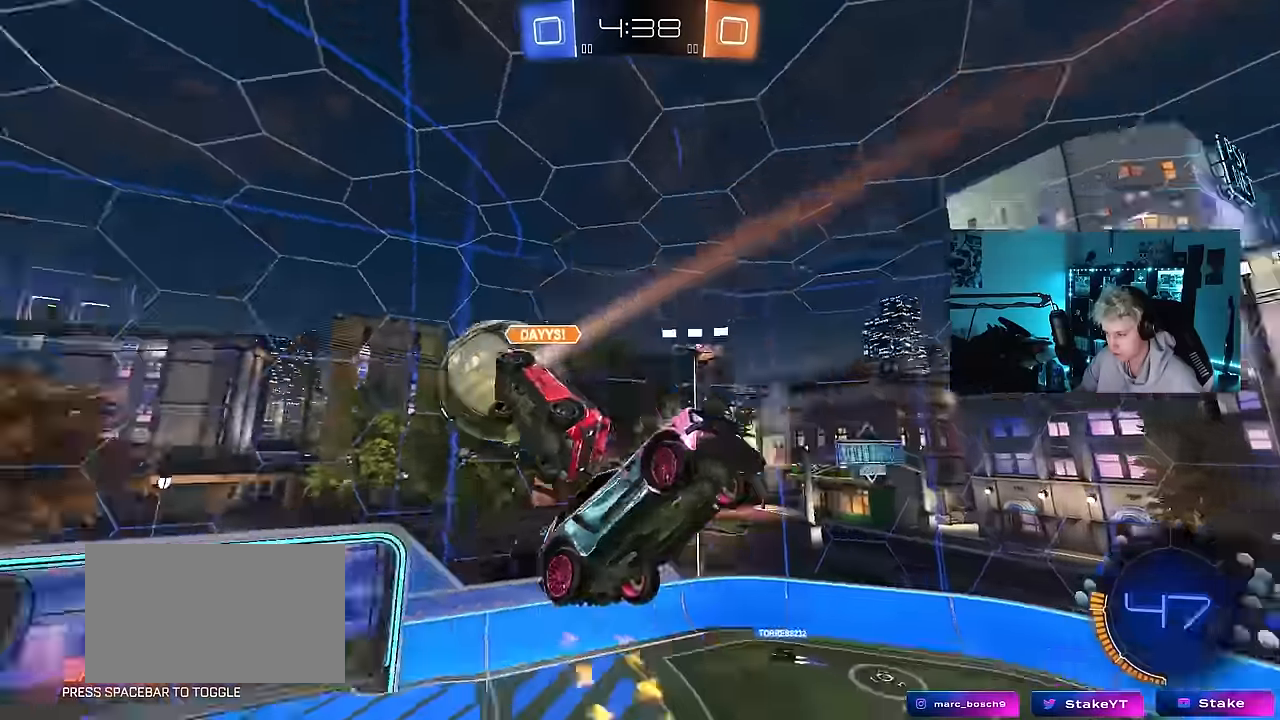
{"keys": ["s"], "mouse": [], "mouse_move": "still", "events": [[133, "d", "up"], [133, "mouse_left", "up"], [216, "a", "down"], [316, "a", "up"], [366, "s", "up"], [416, "d", "down"], [450, "d", "up"], [500, "s", "down"]]}
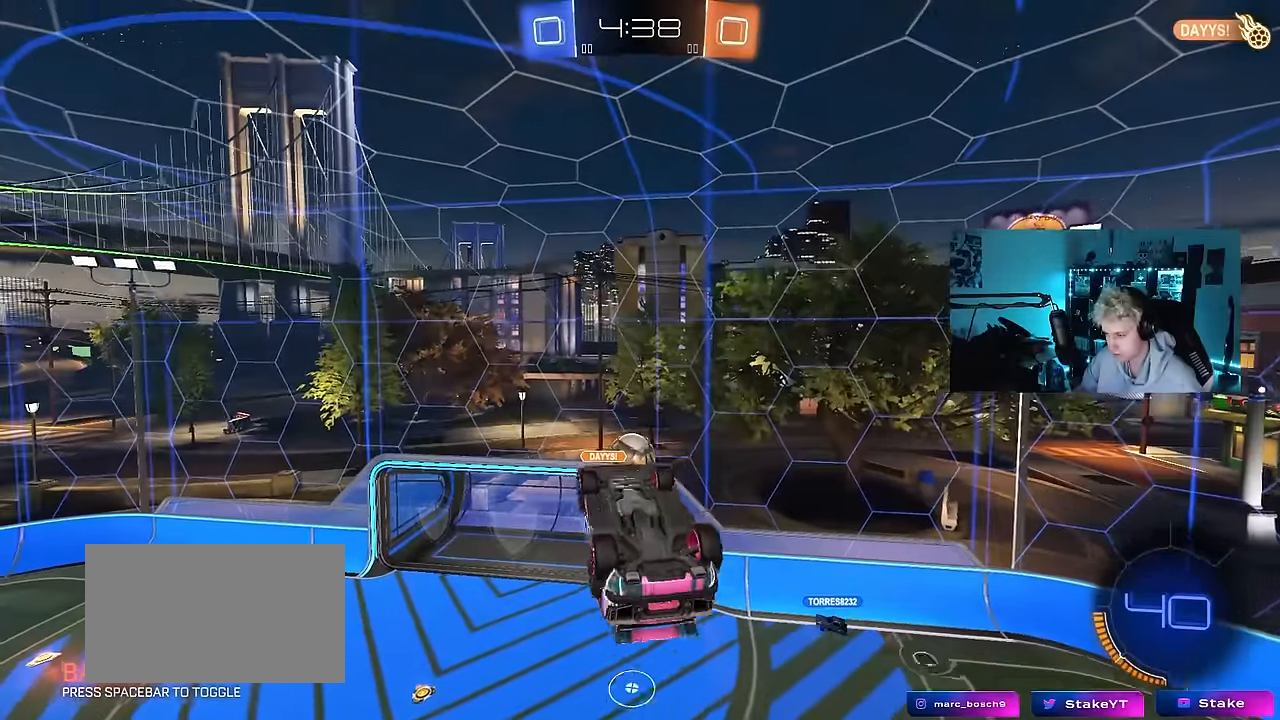
{"keys": [], "mouse": [], "mouse_move": "still", "events": [[50, "a", "down"], [100, "a", "up"], [100, "s", "up"], [150, "mouse_left", "down"], [466, "mouse_left", "up"]]}